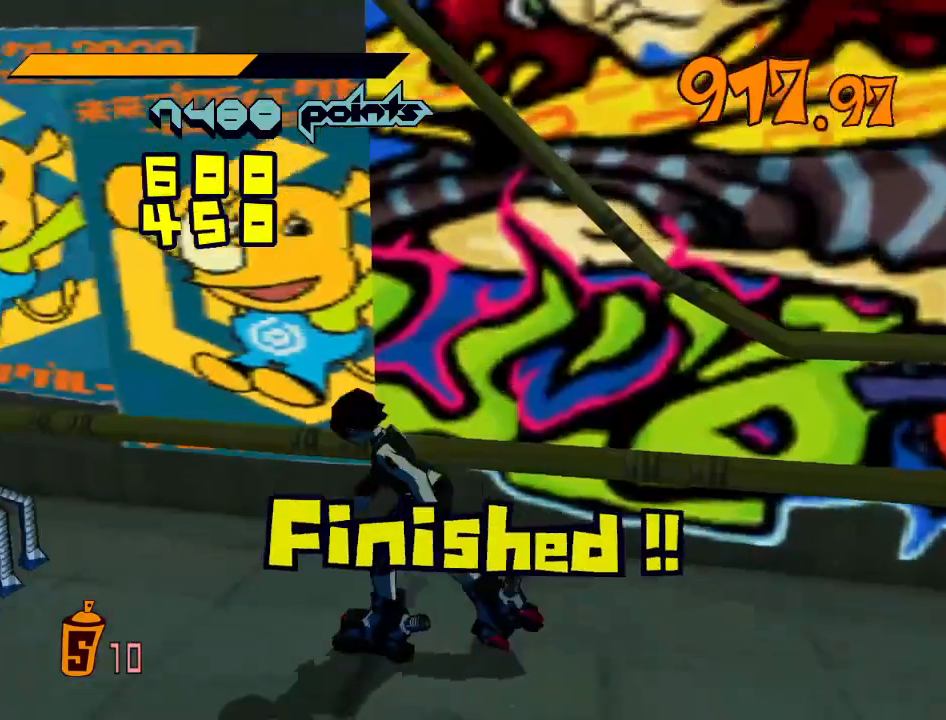
Gameplay with a controller (Xbox layout); each line is a JSON object with the inputs held at the frame after it. "events" lists button and stick changes between this image and that frame as [ms after this image, input, new state], when the widget could be followed in between.
{"buttons": ["Y", "R1"], "left_stick": "center", "right_stick": "center", "events": [[33, "right_stick", "center"], [100, "left_stick", "up-left"], [233, "R1", "down"], [233, "Y", "down"], [233, "left_stick", "center"], [300, "R1", "up"], [300, "R2", "up"], [300, "Y", "up"], [367, "R1", "down"], [367, "Y", "down"], [433, "R1", "up"], [433, "Y", "up"], [467, "R1", "down"], [467, "Y", "down"]]}
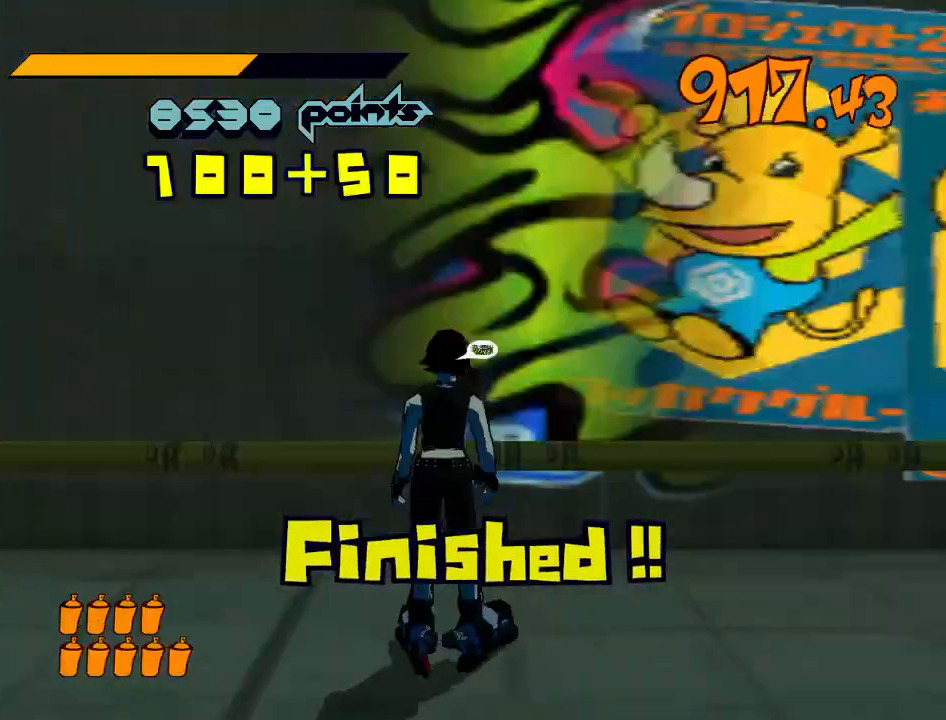
{"buttons": ["Y"], "left_stick": "center", "right_stick": "center", "events": [[33, "R1", "up"], [33, "Y", "up"], [67, "R1", "down"], [67, "Y", "down"], [133, "R1", "up"], [133, "Y", "up"], [167, "R1", "down"], [167, "Y", "down"], [200, "R1", "up"], [200, "Y", "up"], [267, "R1", "down"], [267, "Y", "down"], [300, "R1", "up"], [300, "Y", "up"], [367, "R1", "down"], [367, "Y", "down"], [400, "Y", "up"], [433, "R1", "up"], [467, "R1", "down"], [467, "Y", "down"], [500, "R1", "up"]]}
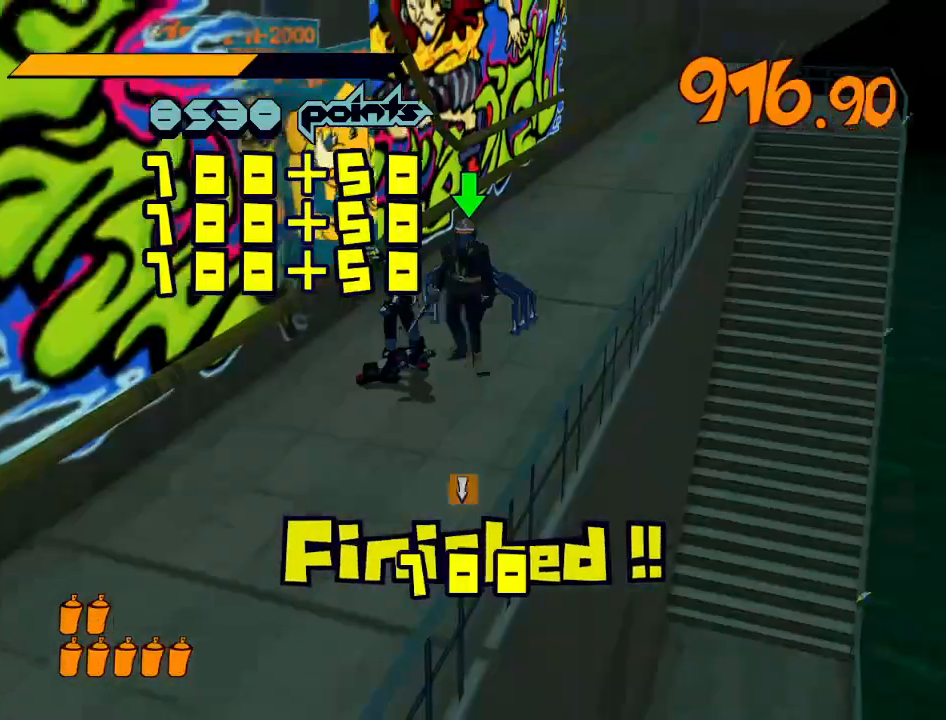
{"buttons": ["Y", "R1"], "left_stick": "center", "right_stick": "center", "events": [[33, "Y", "up"], [67, "R1", "down"], [67, "Y", "down"], [100, "R1", "up"], [100, "Y", "up"], [167, "R1", "down"], [167, "Y", "down"], [233, "R1", "up"], [233, "Y", "up"], [267, "R1", "down"], [267, "Y", "down"], [300, "Y", "up"], [333, "R1", "up"], [367, "R1", "down"], [367, "Y", "down"], [433, "R1", "up"], [433, "Y", "up"], [467, "R1", "down"], [467, "Y", "down"]]}
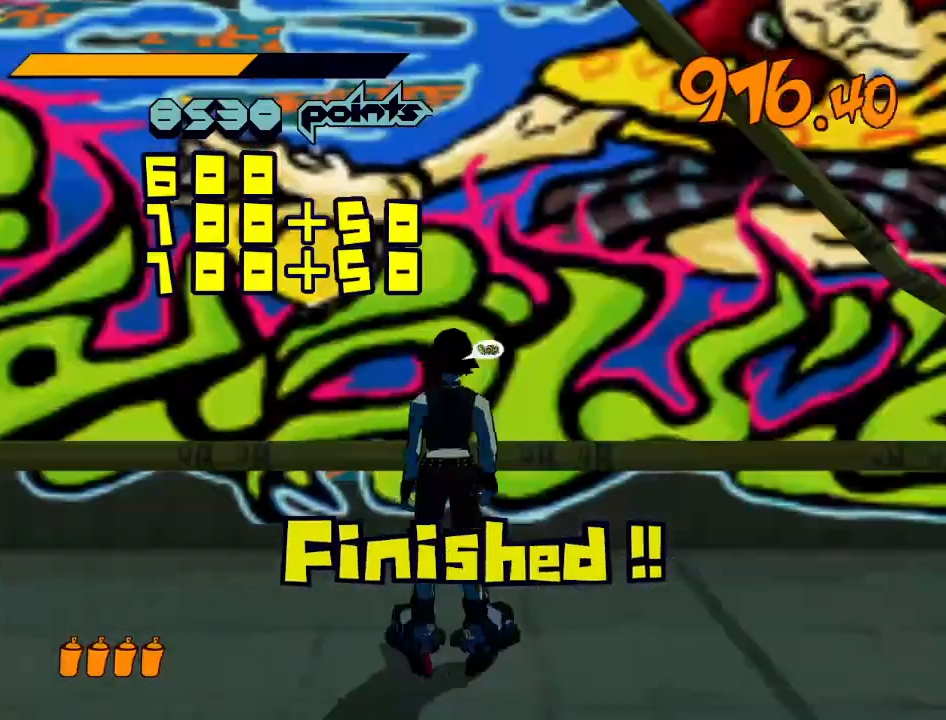
{"buttons": [], "left_stick": "left", "right_stick": "down-left", "events": [[33, "R1", "up"], [33, "Y", "up"], [67, "R1", "down"], [67, "Y", "down"], [133, "R1", "up"], [133, "Y", "up"], [167, "R1", "down"], [167, "Y", "down"], [233, "R1", "up"], [233, "Y", "up"], [267, "R1", "down"], [267, "Y", "down"], [333, "left_stick", "left"], [367, "R1", "up"], [367, "Y", "up"], [467, "right_stick", "down-left"]]}
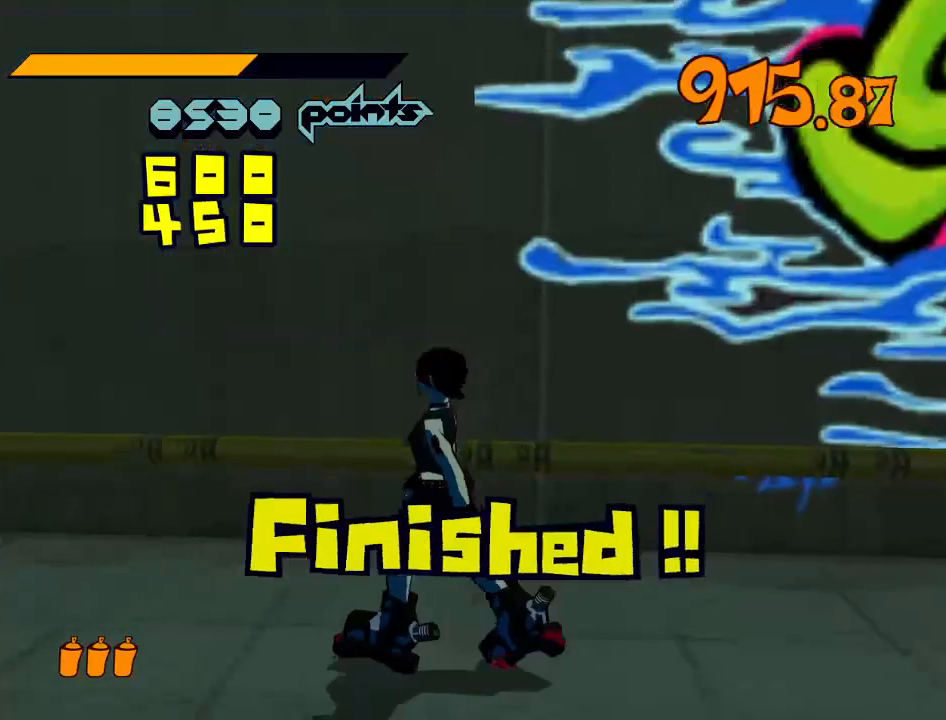
{"buttons": ["R2"], "left_stick": "up", "right_stick": "center", "events": [[33, "R2", "down"], [33, "left_stick", "up-left"], [133, "right_stick", "left"], [300, "left_stick", "up"], [433, "right_stick", "center"]]}
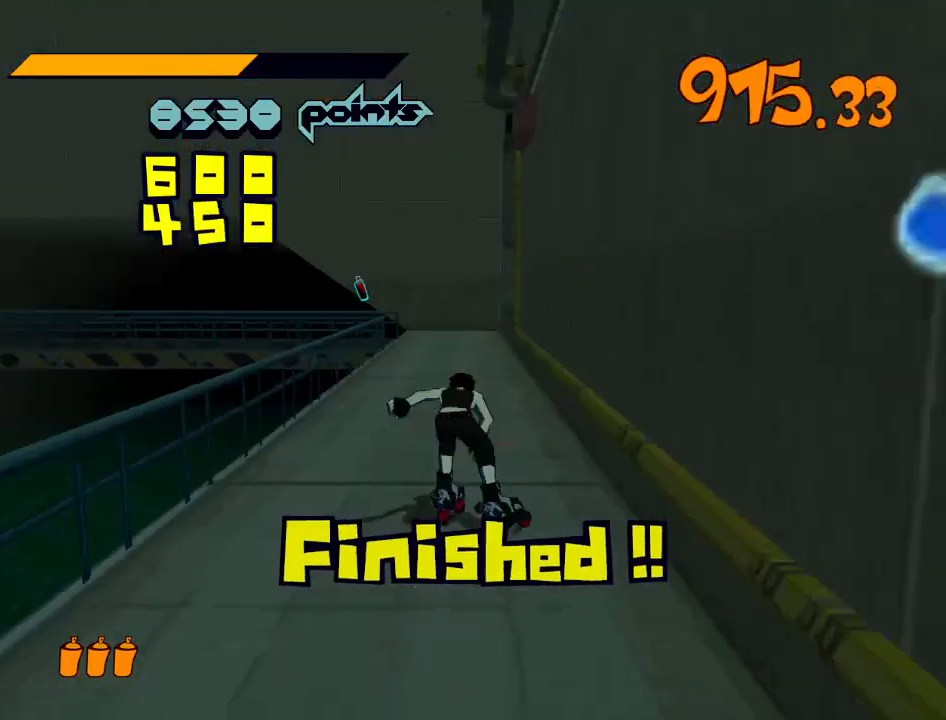
{"buttons": ["A", "R2"], "left_stick": "up-left", "right_stick": "center", "events": [[267, "A", "down"], [333, "left_stick", "up-left"]]}
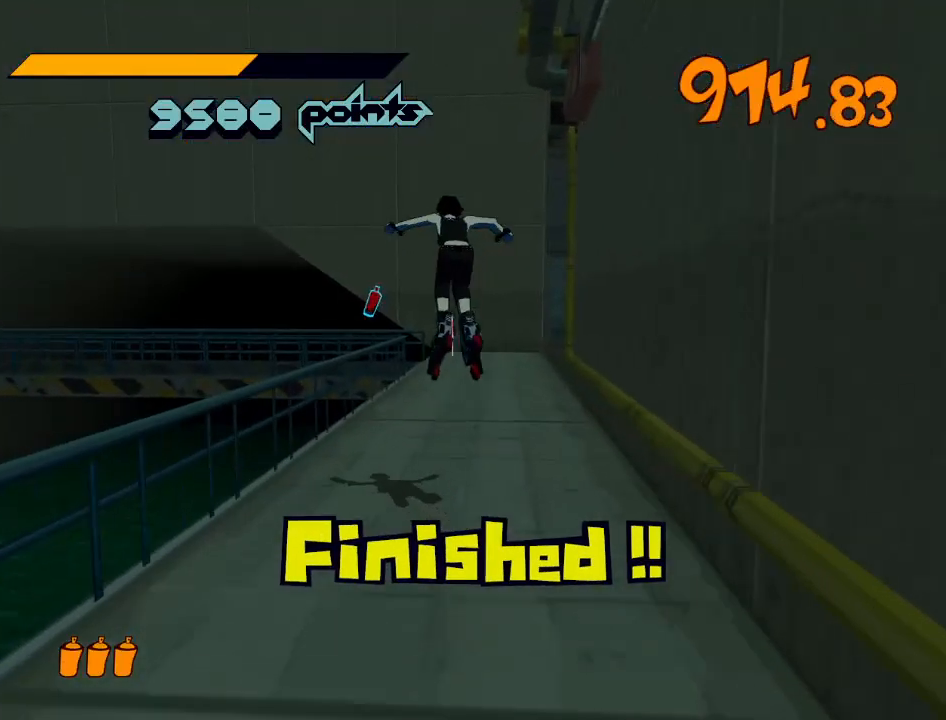
{"buttons": [], "left_stick": "center", "right_stick": "center", "events": [[233, "left_stick", "center"], [300, "left_stick", "up-left"], [400, "A", "up"], [400, "R2", "up"], [500, "left_stick", "center"]]}
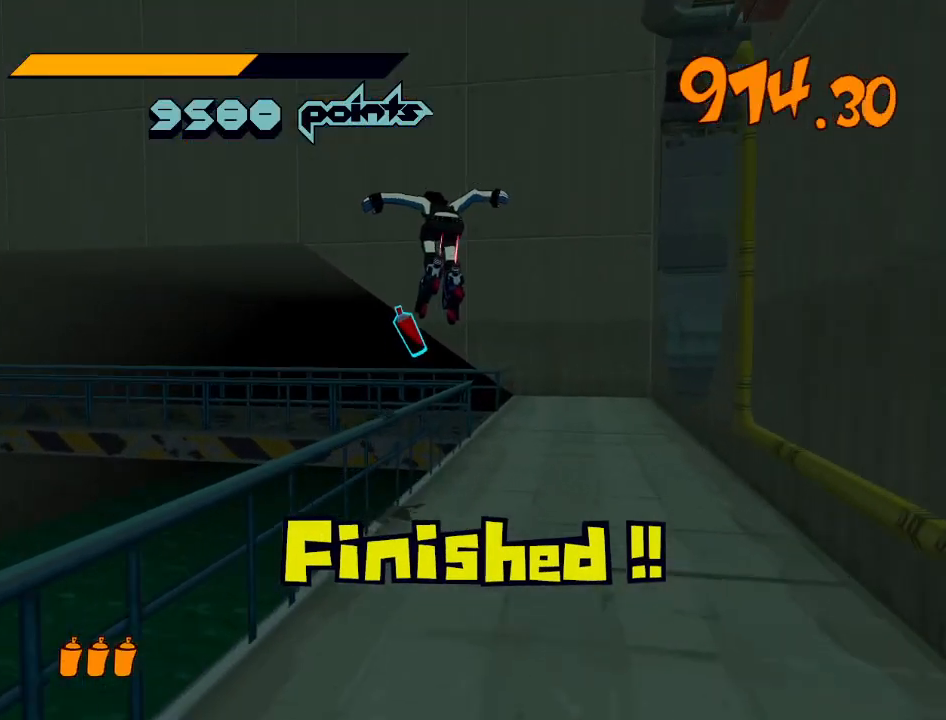
{"buttons": ["A"], "left_stick": "right", "right_stick": "center", "events": [[233, "left_stick", "right"], [267, "A", "down"]]}
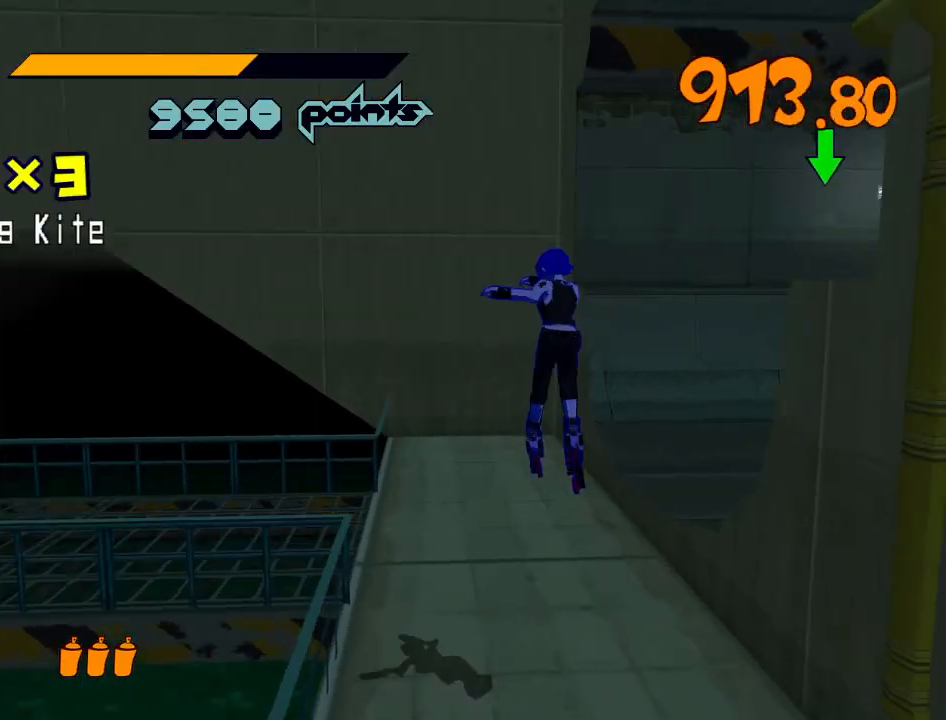
{"buttons": [], "left_stick": "right", "right_stick": "center", "events": [[400, "A", "up"]]}
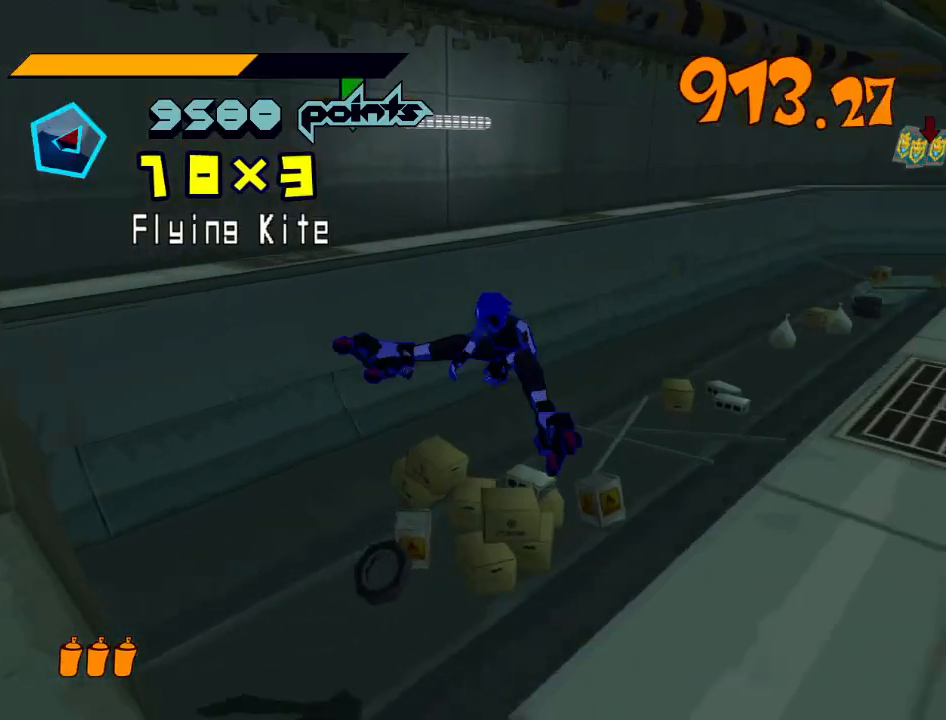
{"buttons": [], "left_stick": "center", "right_stick": "center", "events": [[333, "left_stick", "center"]]}
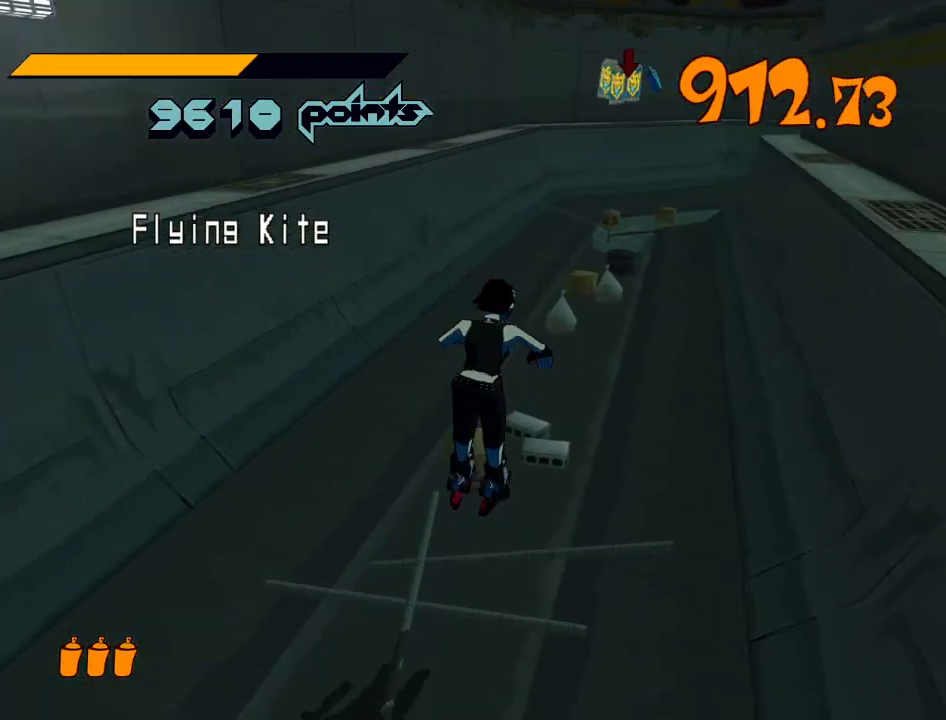
{"buttons": [], "left_stick": "up", "right_stick": "center", "events": [[33, "left_stick", "up"]]}
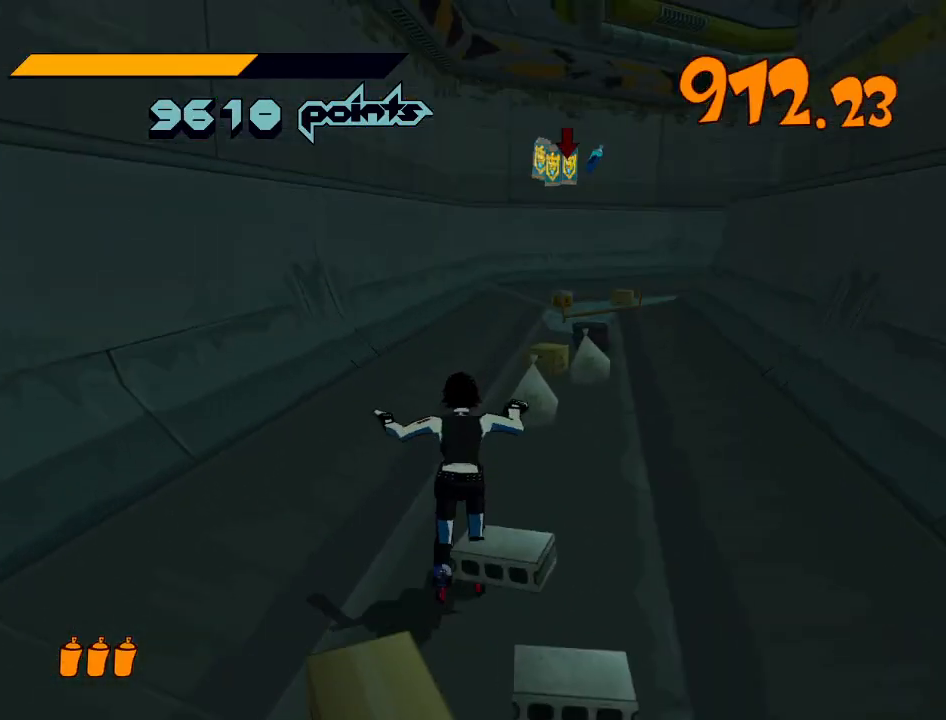
{"buttons": ["R2"], "left_stick": "up", "right_stick": "center", "events": [[33, "R2", "down"]]}
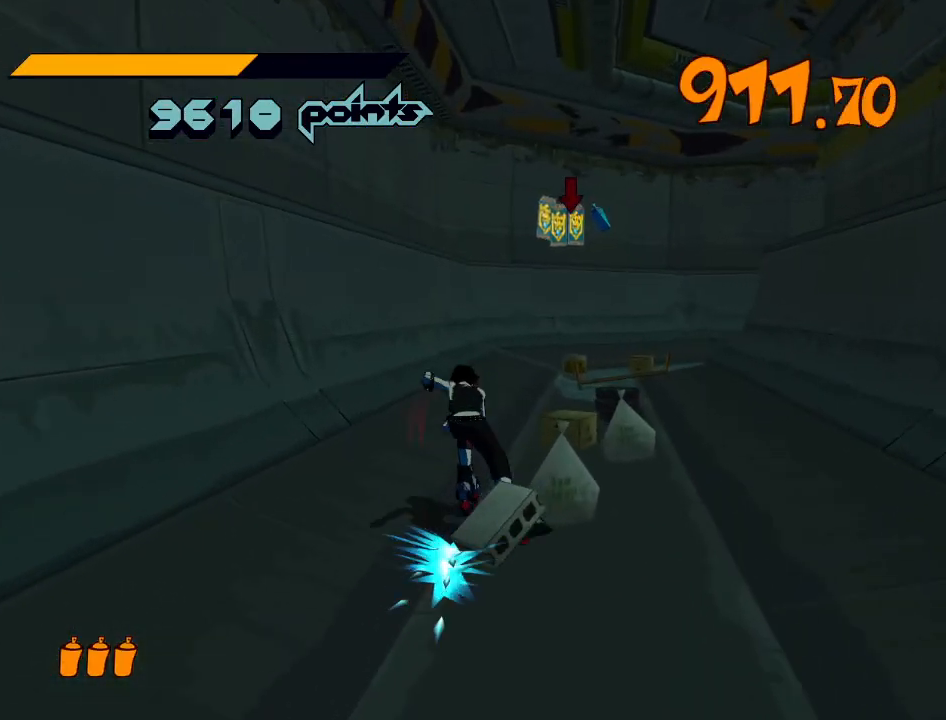
{"buttons": ["R2"], "left_stick": "up-left", "right_stick": "center", "events": [[33, "right_stick", "right"], [100, "right_stick", "center"], [367, "left_stick", "up-left"]]}
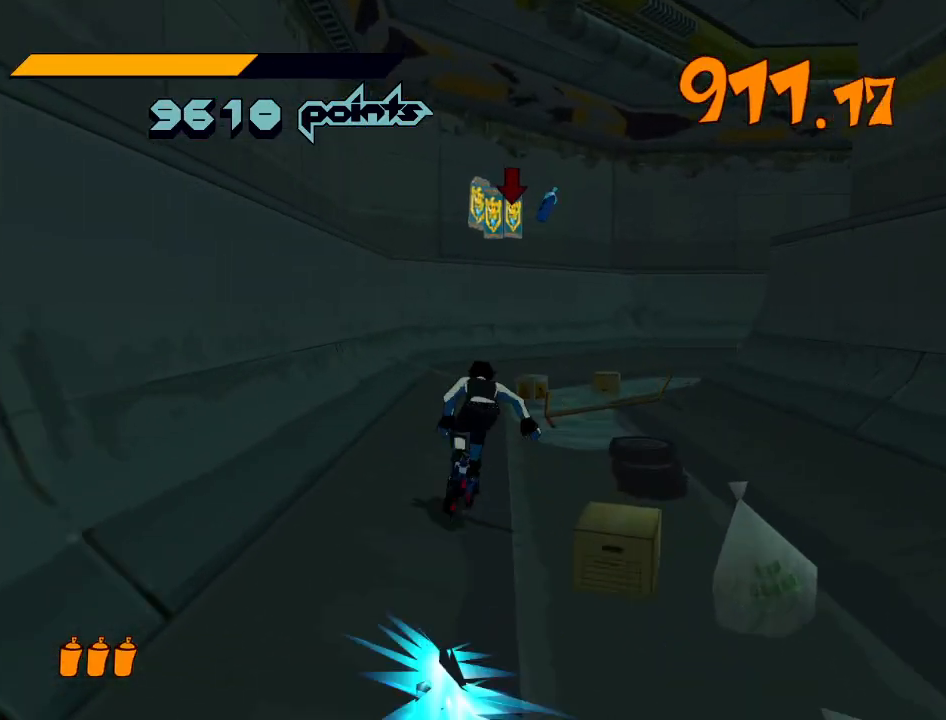
{"buttons": ["A", "R2"], "left_stick": "up-right", "right_stick": "center", "events": [[267, "left_stick", "up-right"], [400, "A", "down"]]}
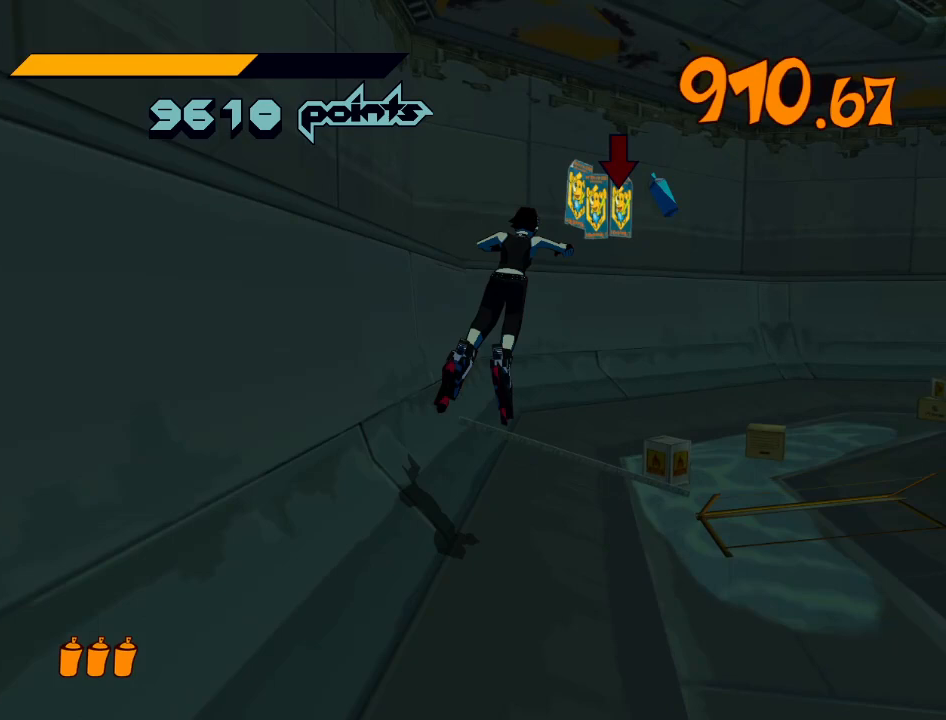
{"buttons": ["A", "R2"], "left_stick": "up", "right_stick": "center", "events": [[100, "left_stick", "up"]]}
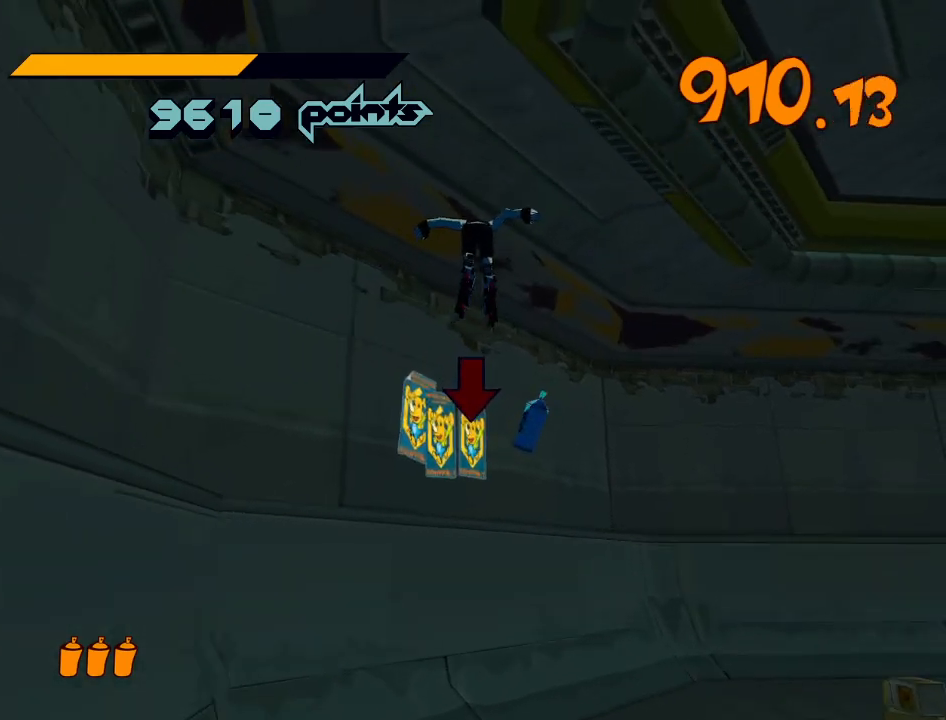
{"buttons": ["A", "R2"], "left_stick": "up-right", "right_stick": "center", "events": [[233, "L2", "down"], [300, "L2", "up"], [400, "L2", "down"], [467, "L2", "up"], [467, "left_stick", "up-right"]]}
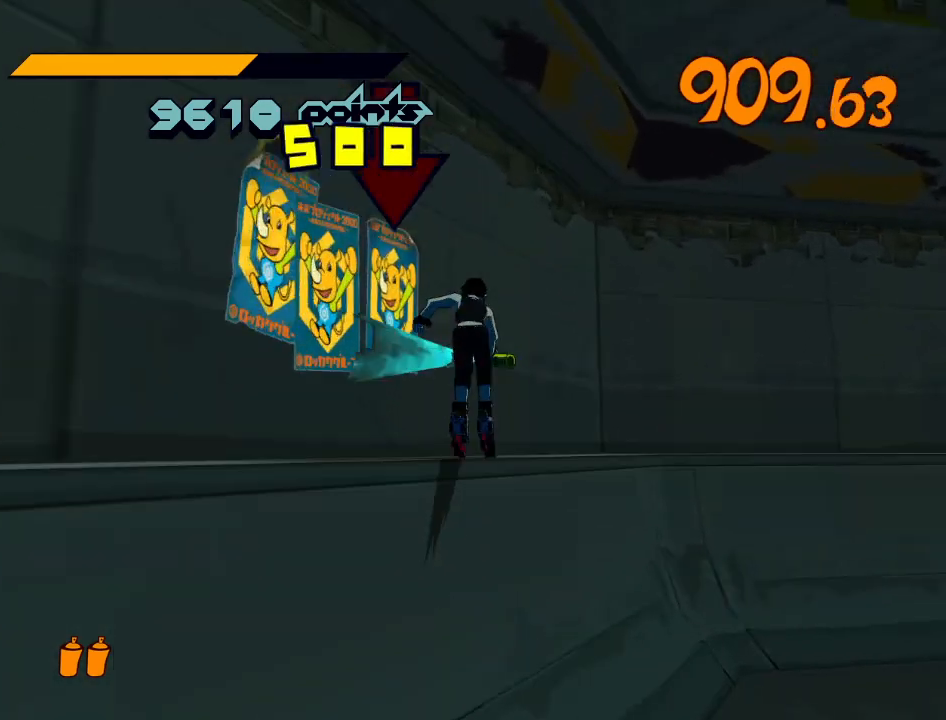
{"buttons": ["A", "R2"], "left_stick": "right", "right_stick": "center", "events": [[33, "L2", "down"], [67, "A", "up"], [67, "R2", "up"], [67, "left_stick", "right"], [133, "L2", "up"], [167, "A", "down"], [167, "R2", "down"]]}
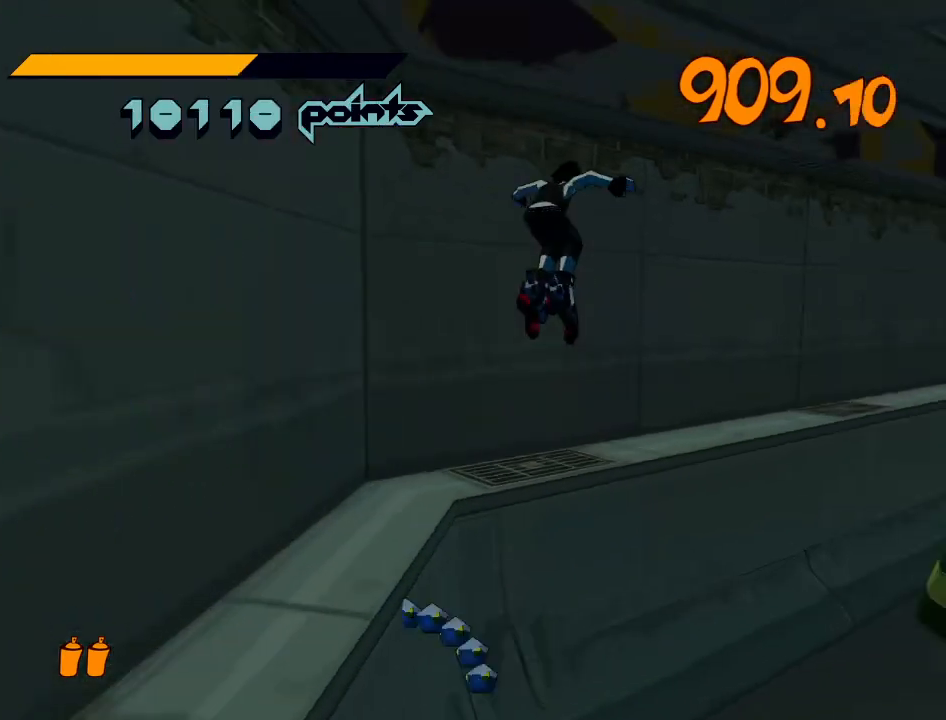
{"buttons": [], "left_stick": "right", "right_stick": "center", "events": [[433, "A", "up"], [433, "R2", "up"]]}
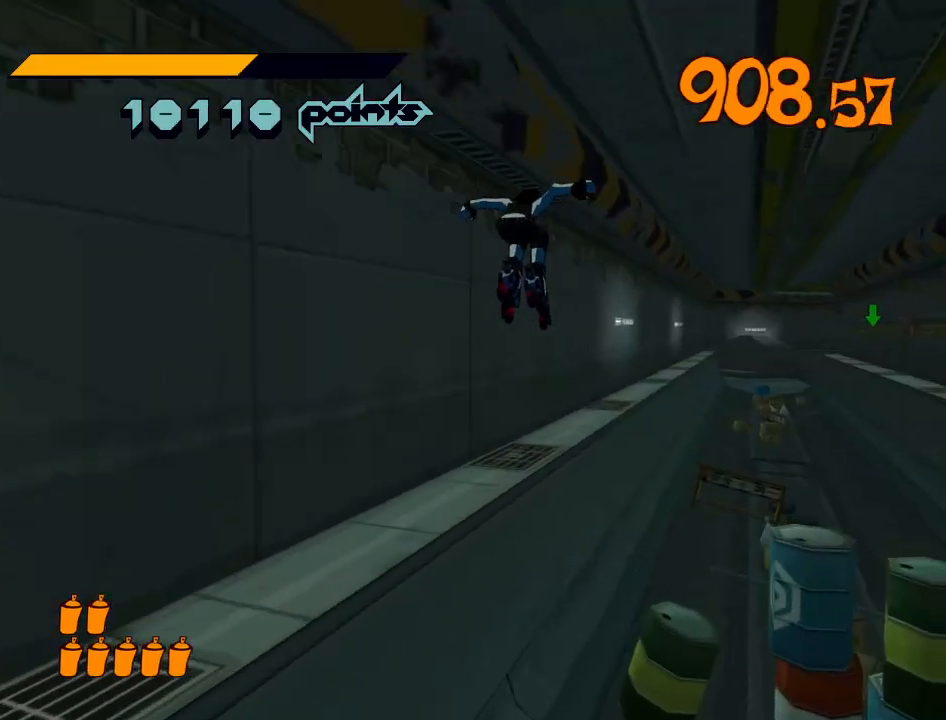
{"buttons": [], "left_stick": "up-right", "right_stick": "center", "events": [[400, "left_stick", "up-right"]]}
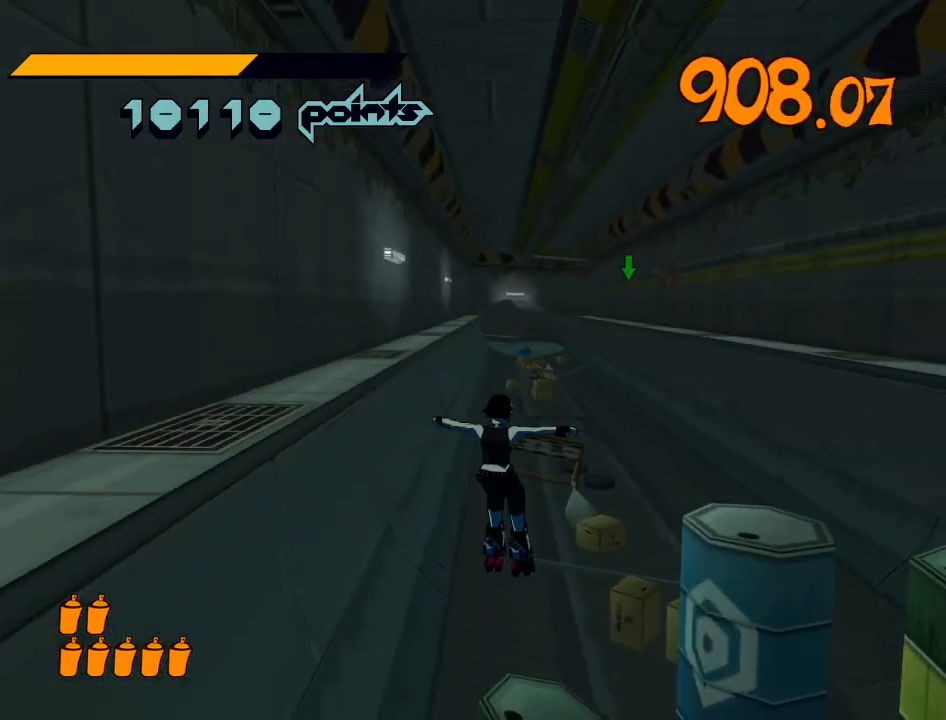
{"buttons": ["R2"], "left_stick": "up", "right_stick": "center", "events": [[267, "left_stick", "up"], [300, "R2", "down"]]}
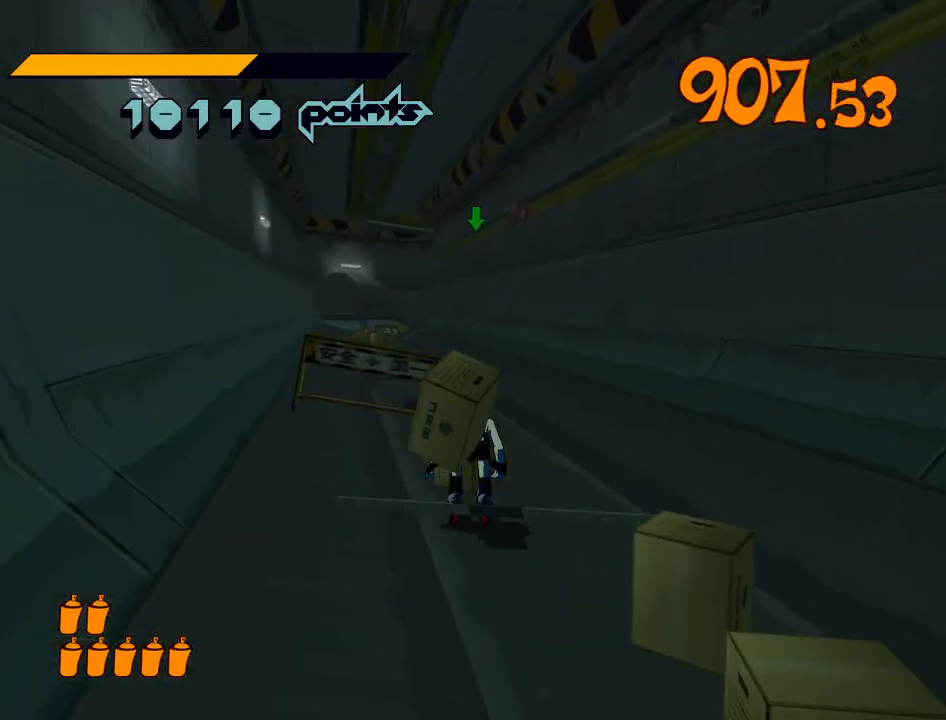
{"buttons": ["A", "R2"], "left_stick": "up", "right_stick": "center", "events": [[200, "right_stick", "left"], [267, "right_stick", "center"], [500, "A", "down"]]}
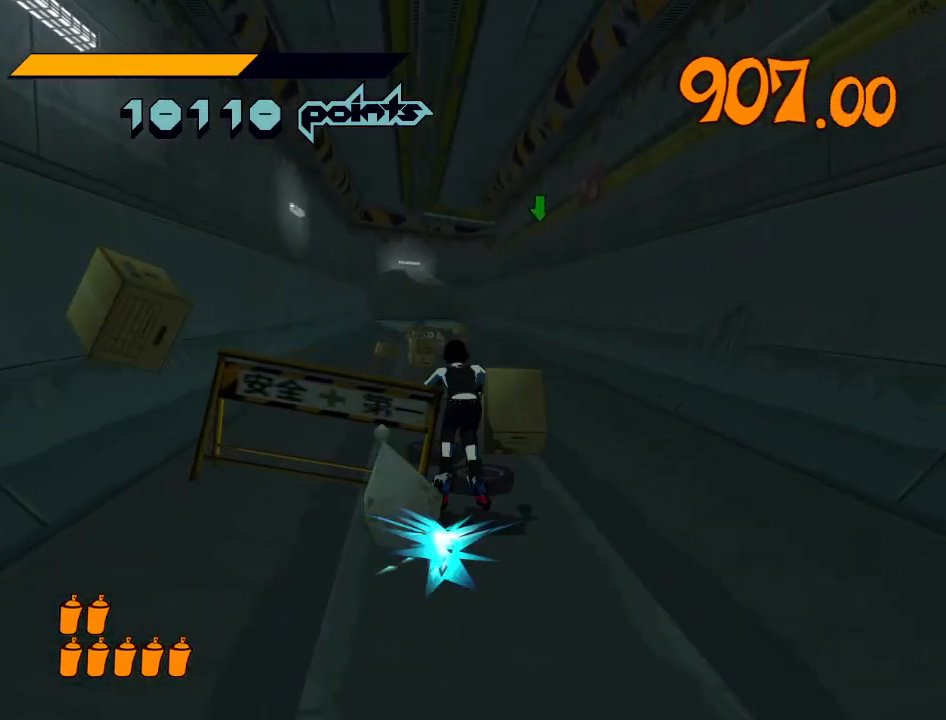
{"buttons": [], "left_stick": "center", "right_stick": "center", "events": [[167, "left_stick", "up-left"], [300, "left_stick", "center"], [467, "A", "up"], [500, "R2", "up"]]}
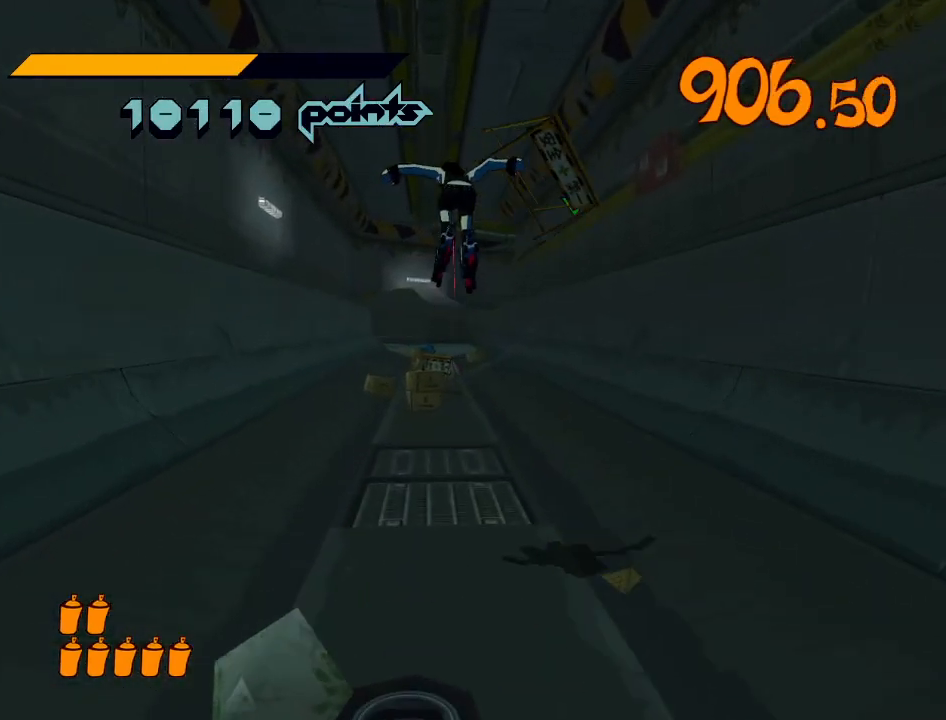
{"buttons": [], "left_stick": "down", "right_stick": "center", "events": [[33, "left_stick", "down"]]}
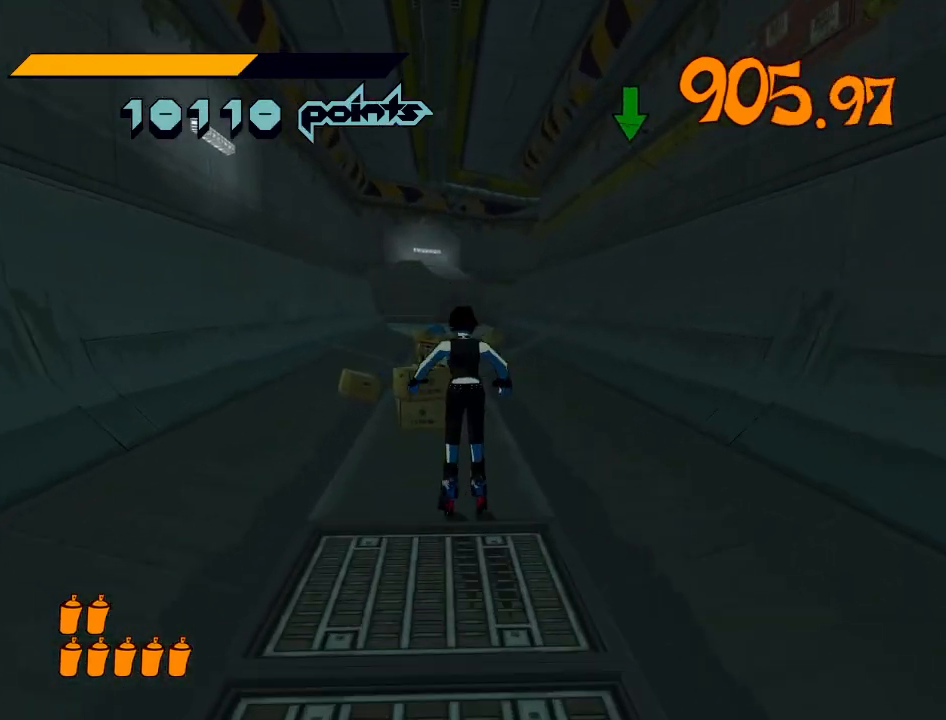
{"buttons": [], "left_stick": "down", "right_stick": "center", "events": [[300, "left_stick", "down-left"], [433, "left_stick", "down"]]}
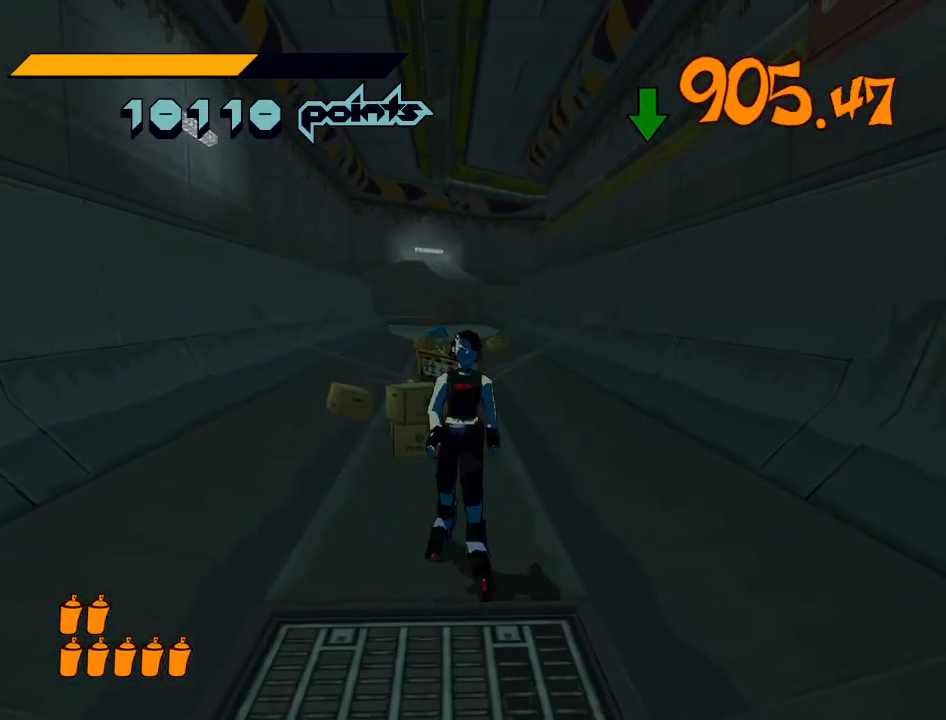
{"buttons": [], "left_stick": "up", "right_stick": "center", "events": [[33, "R2", "down"], [200, "A", "down"], [267, "A", "up"], [267, "R2", "up"], [267, "left_stick", "down-right"], [367, "left_stick", "center"], [433, "left_stick", "up"]]}
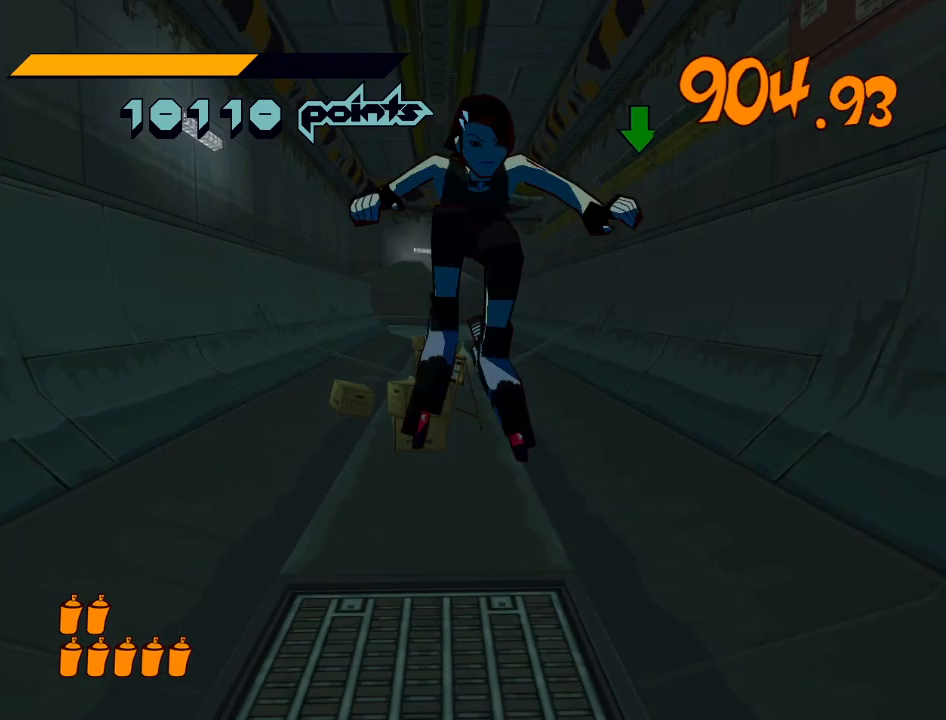
{"buttons": [], "left_stick": "up", "right_stick": "center", "events": []}
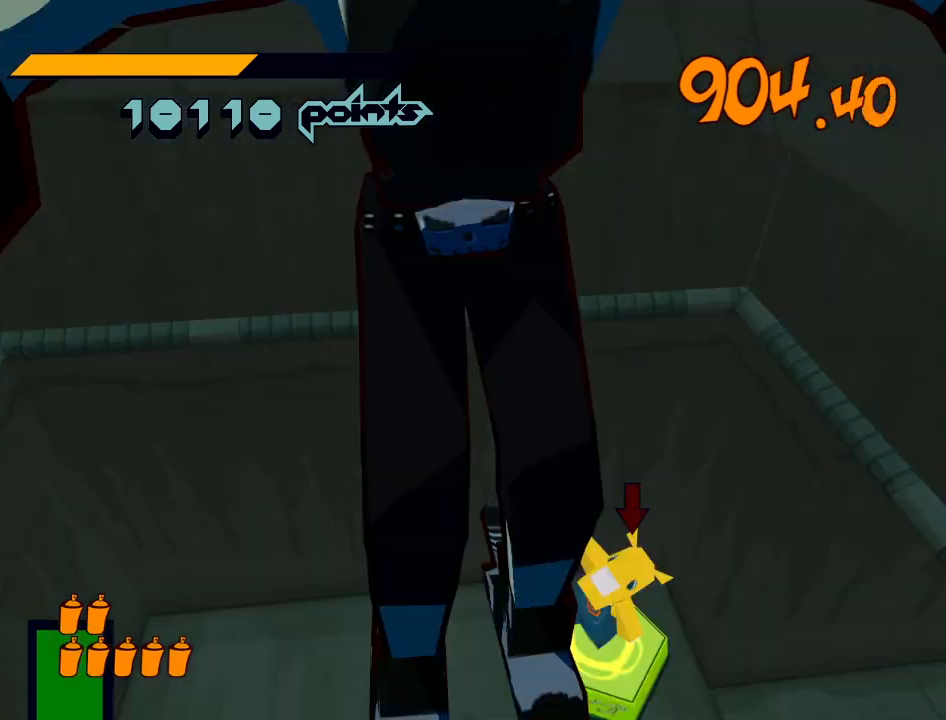
{"buttons": [], "left_stick": "center", "right_stick": "center", "events": [[33, "left_stick", "center"], [233, "left_stick", "up-right"], [367, "left_stick", "center"]]}
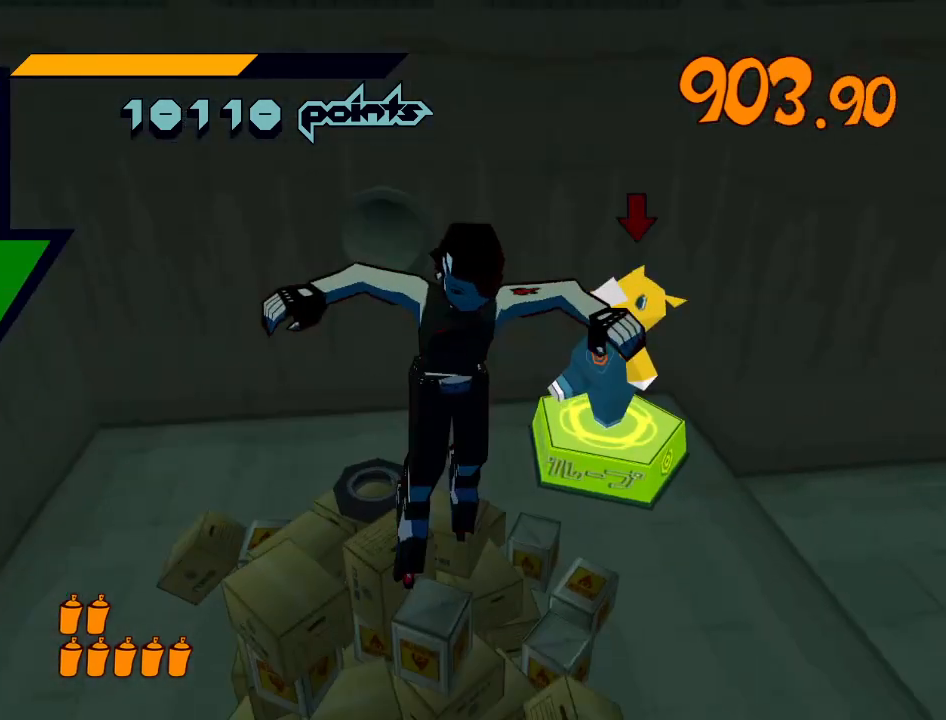
{"buttons": [], "left_stick": "up", "right_stick": "center", "events": [[100, "left_stick", "right"], [300, "left_stick", "up-right"], [367, "right_stick", "right"], [433, "left_stick", "up"], [500, "right_stick", "center"]]}
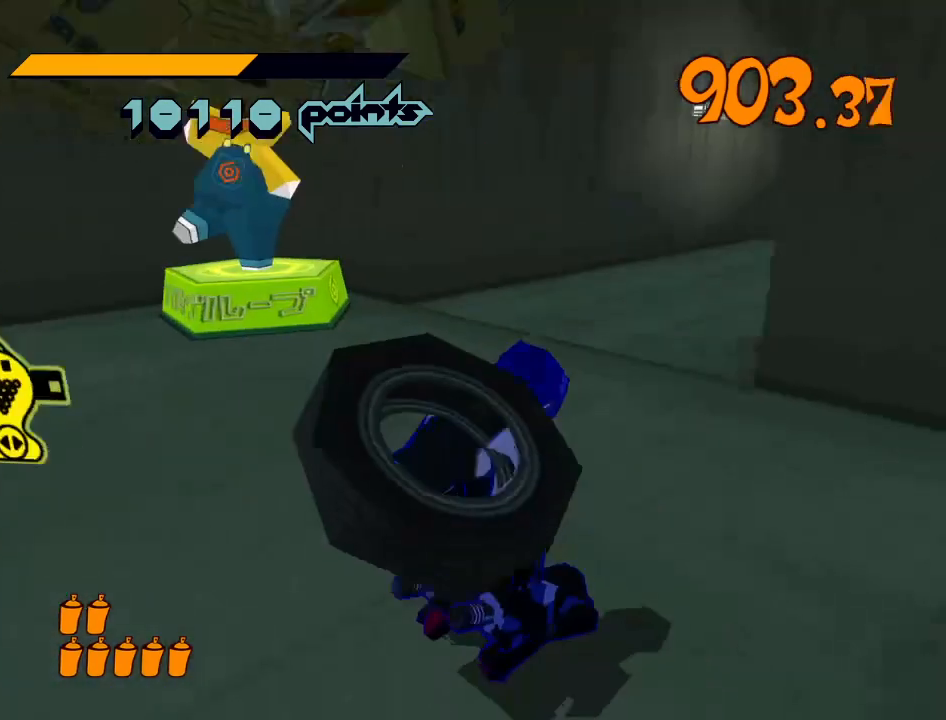
{"buttons": [], "left_stick": "left", "right_stick": "center", "events": [[33, "R2", "down"], [67, "left_stick", "up-left"], [233, "left_stick", "left"], [467, "R2", "up"]]}
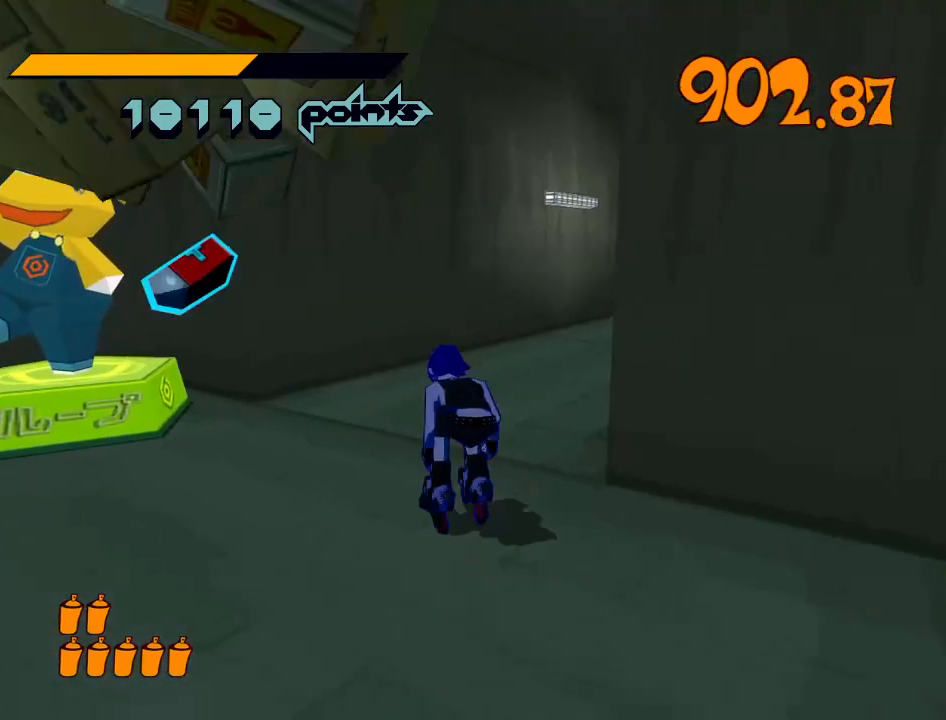
{"buttons": ["L2"], "left_stick": "up-right", "right_stick": "center", "events": [[300, "left_stick", "up"], [333, "L2", "down"], [367, "left_stick", "up-right"], [400, "L2", "up"], [467, "L2", "down"]]}